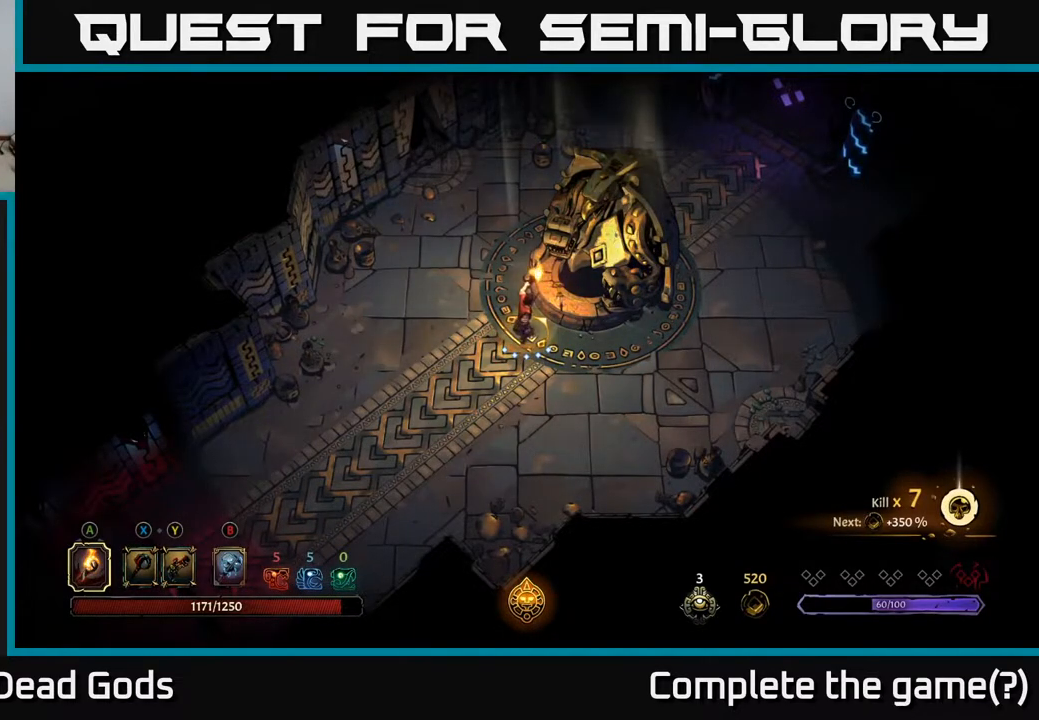
Gameplay with a controller (Xbox layout); each line is a JSON object with the inputs held at the frame after it. "events" lists button and stick changes between this image and that frame as [ms after this image, input, new state], when the widget could be followed in between.
{"buttons": [], "left_stick": "right", "right_stick": "center", "events": [[117, "left_stick", "right"]]}
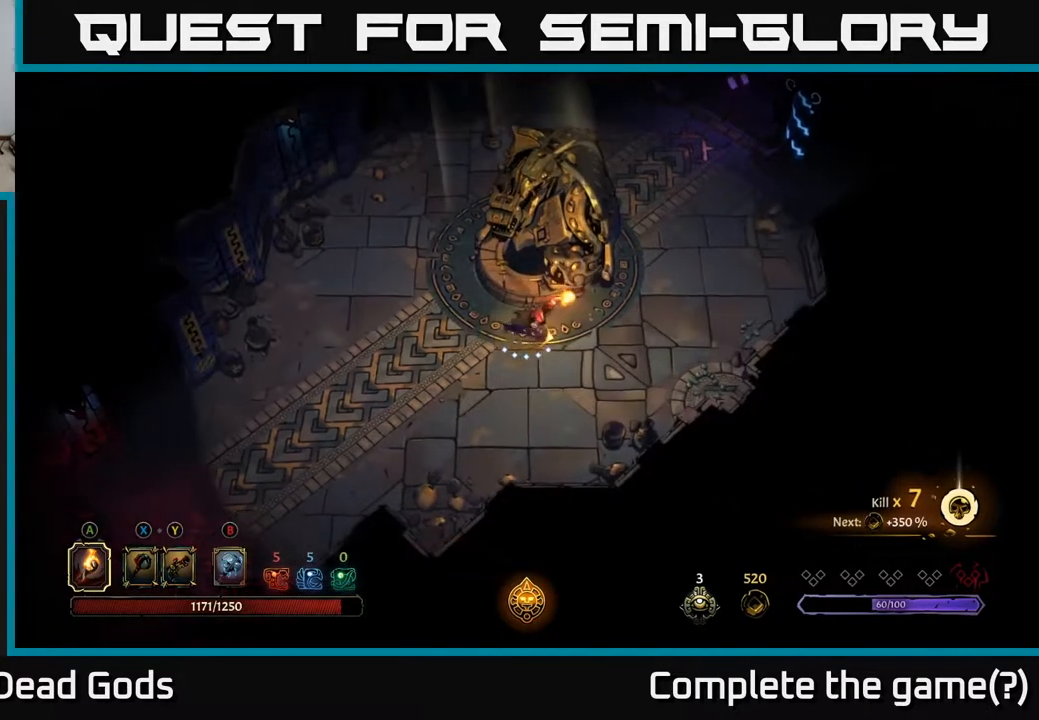
{"buttons": [], "left_stick": "up-right", "right_stick": "center", "events": [[100, "left_stick", "up-right"]]}
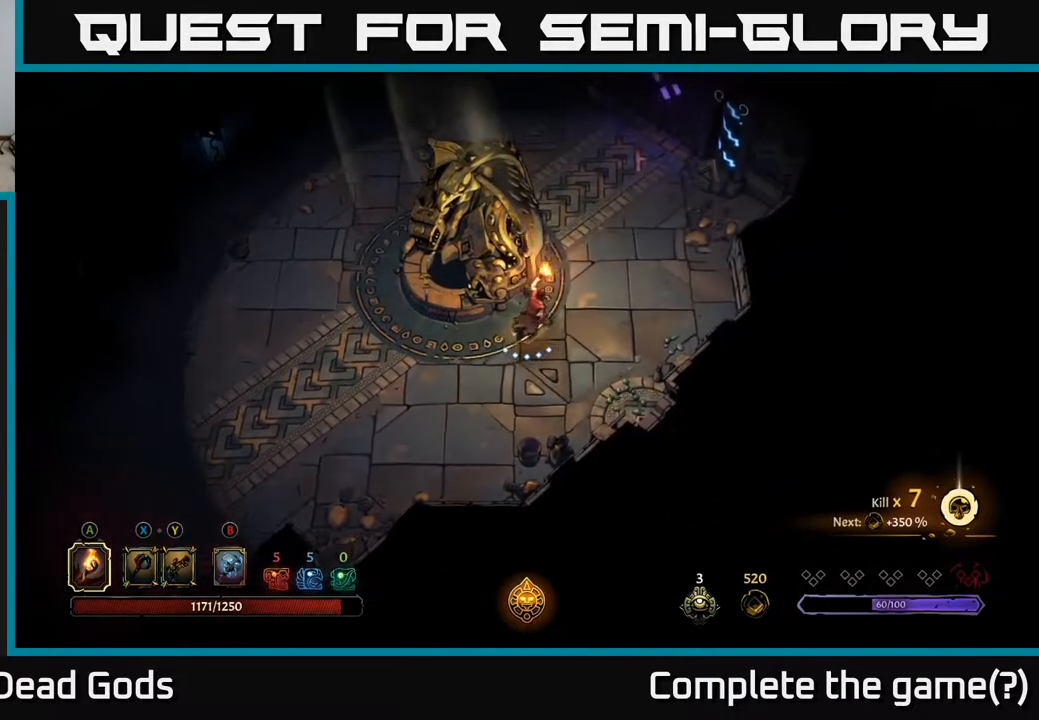
{"buttons": [], "left_stick": "up", "right_stick": "center", "events": [[250, "left_stick", "up"]]}
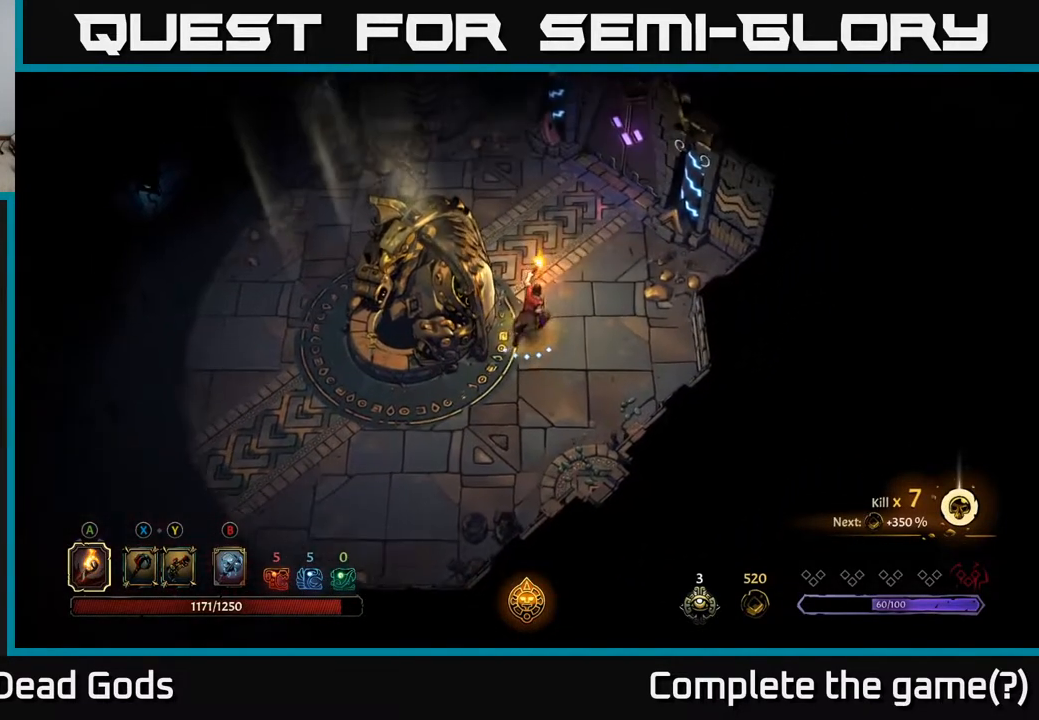
{"buttons": [], "left_stick": "up-right", "right_stick": "center", "events": [[500, "left_stick", "up-right"]]}
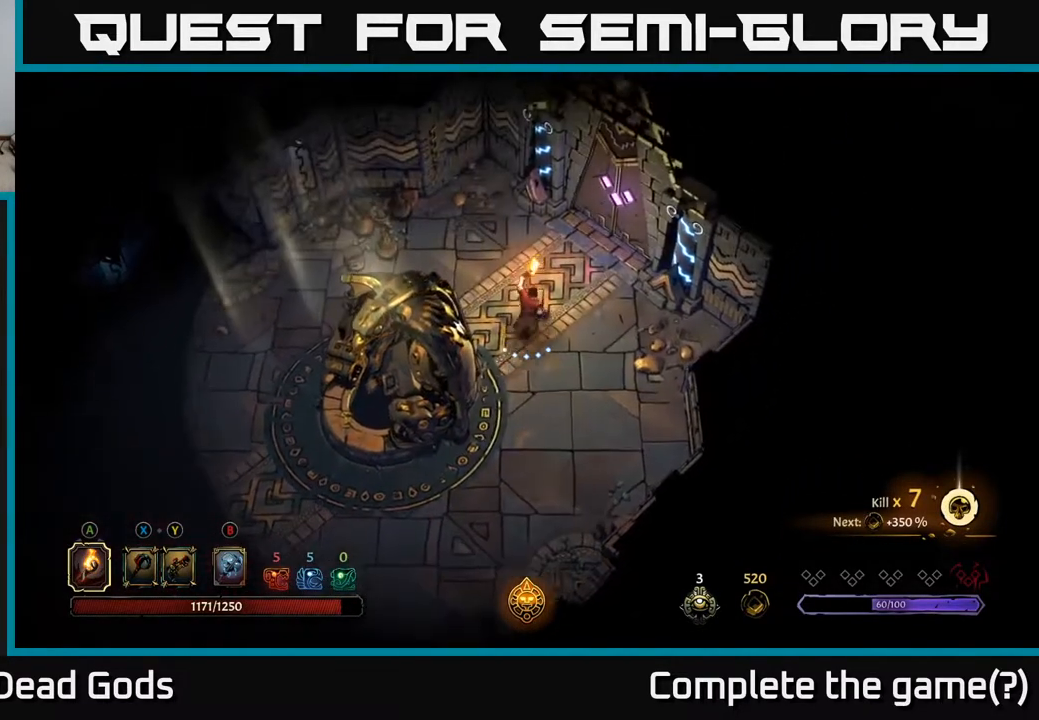
{"buttons": [], "left_stick": "up-right", "right_stick": "center", "events": []}
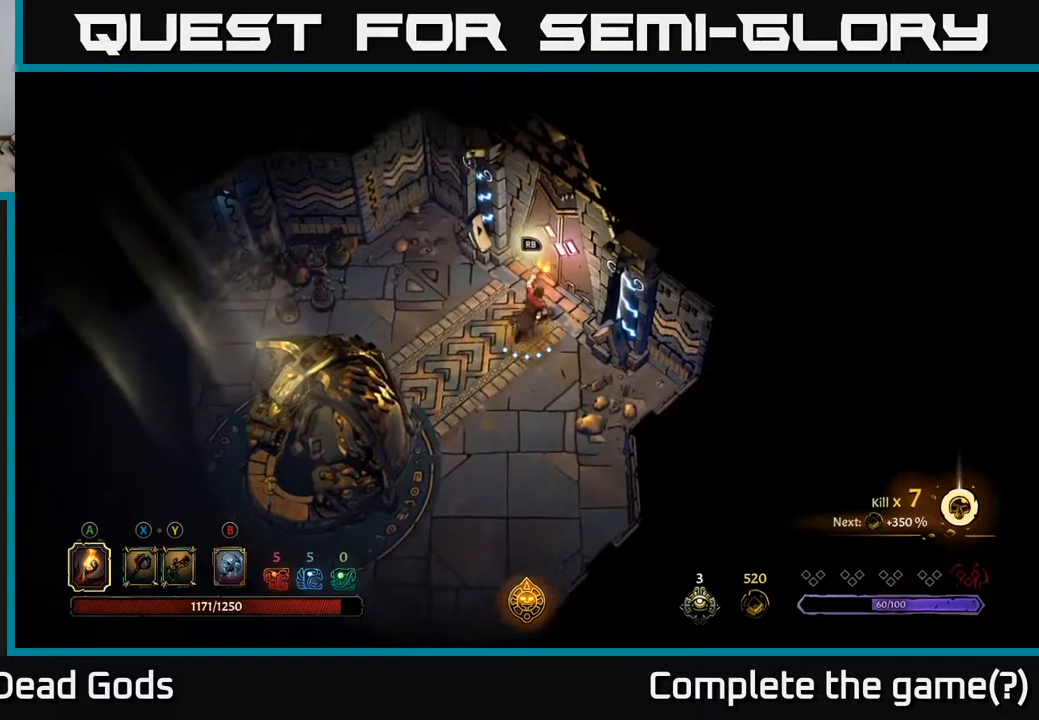
{"buttons": [], "left_stick": "center", "right_stick": "center", "events": [[100, "left_stick", "center"]]}
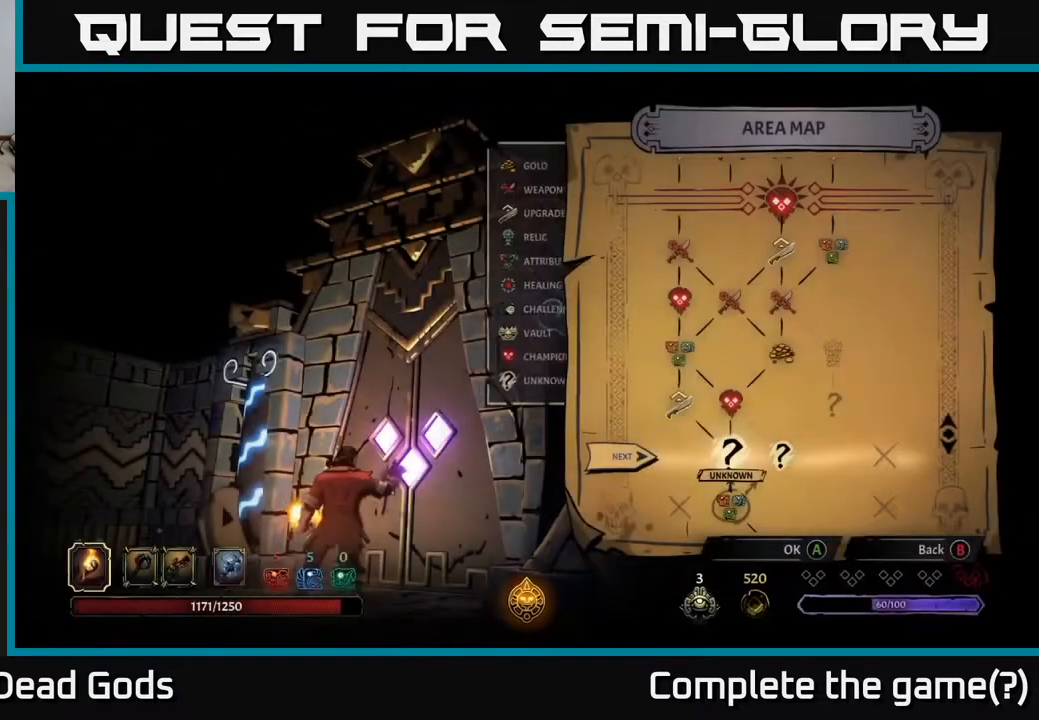
{"buttons": [], "left_stick": "center", "right_stick": "center", "events": []}
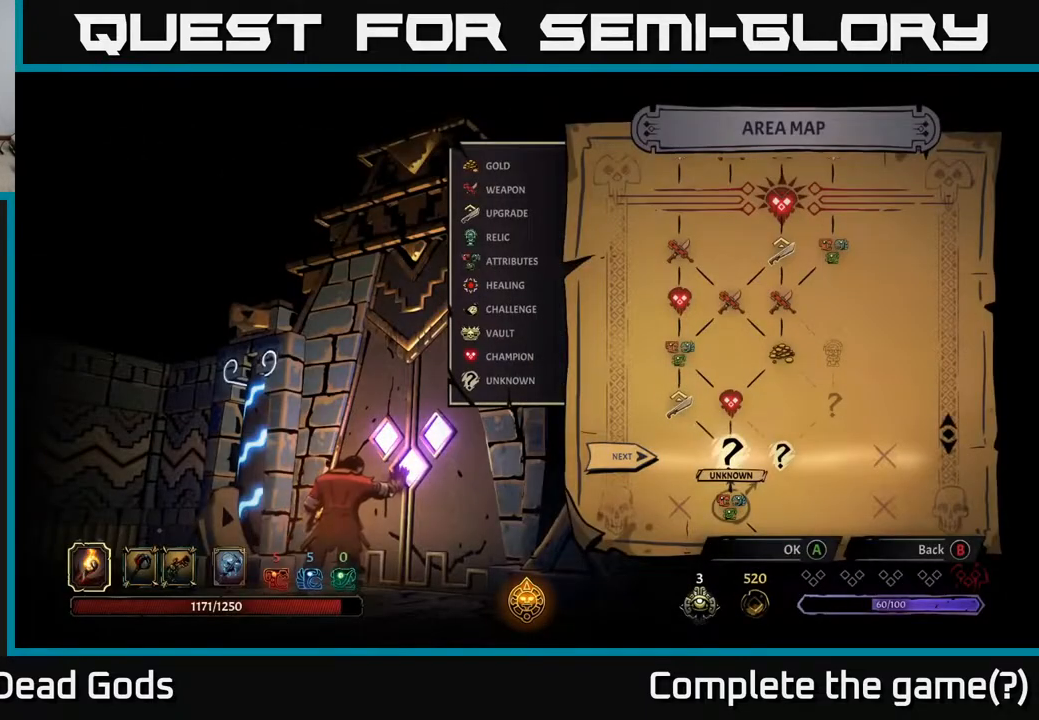
{"buttons": [], "left_stick": "center", "right_stick": "center", "events": [[83, "DPAD_RIGHT", "down"], [233, "DPAD_RIGHT", "up"]]}
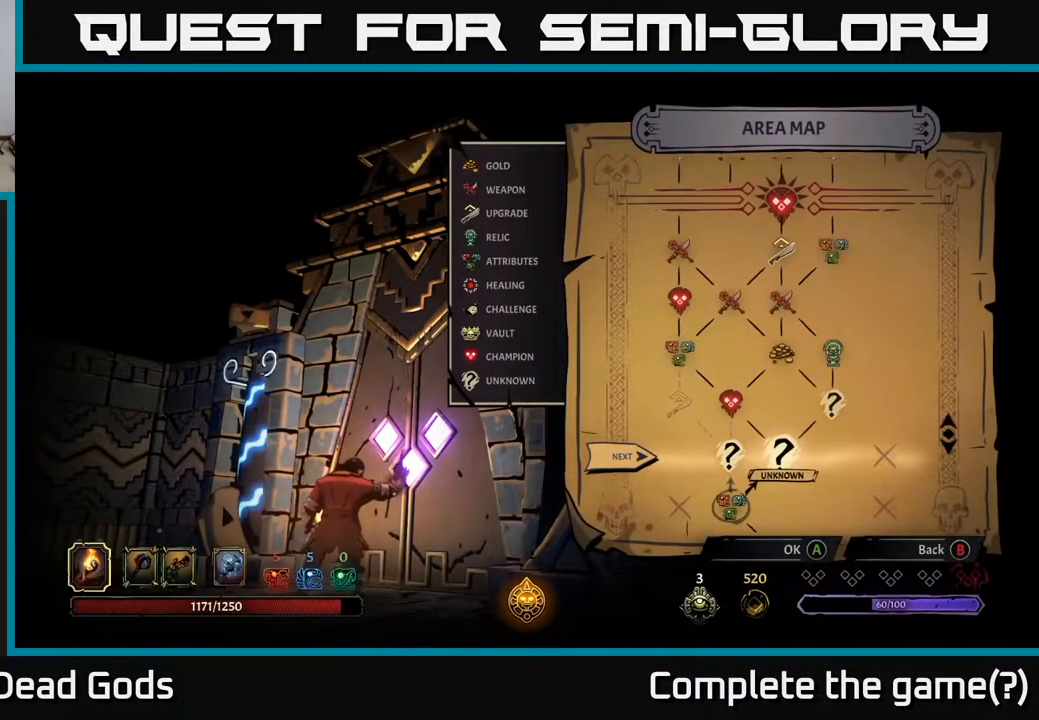
{"buttons": [], "left_stick": "center", "right_stick": "center", "events": [[83, "DPAD_LEFT", "down"], [183, "DPAD_LEFT", "up"]]}
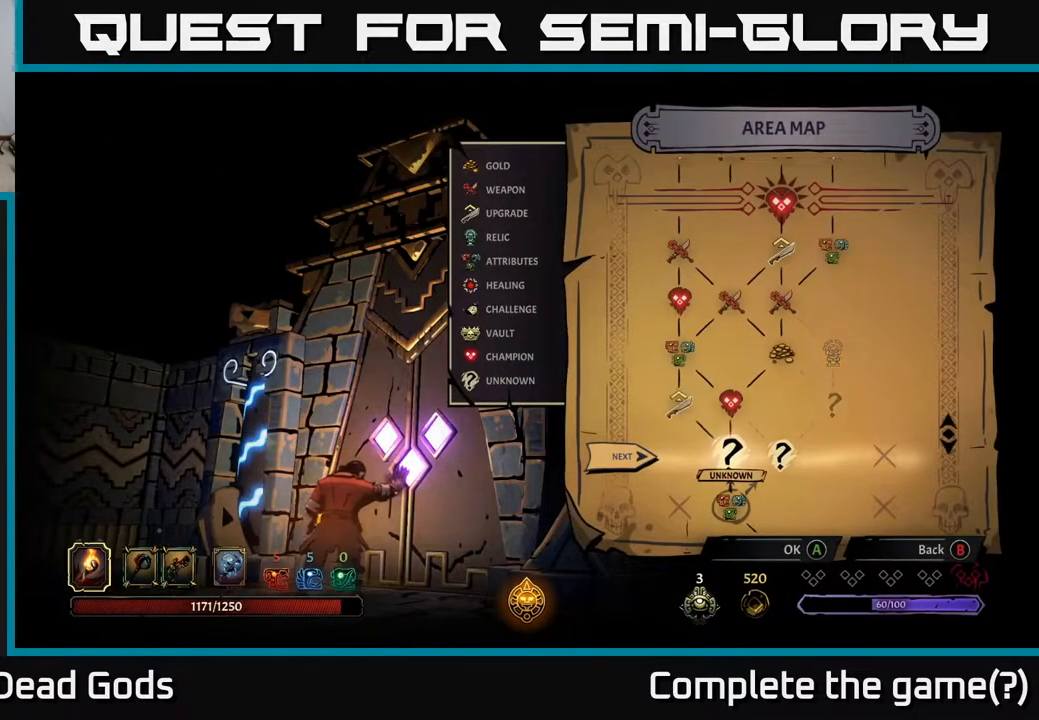
{"buttons": [], "left_stick": "center", "right_stick": "center", "events": []}
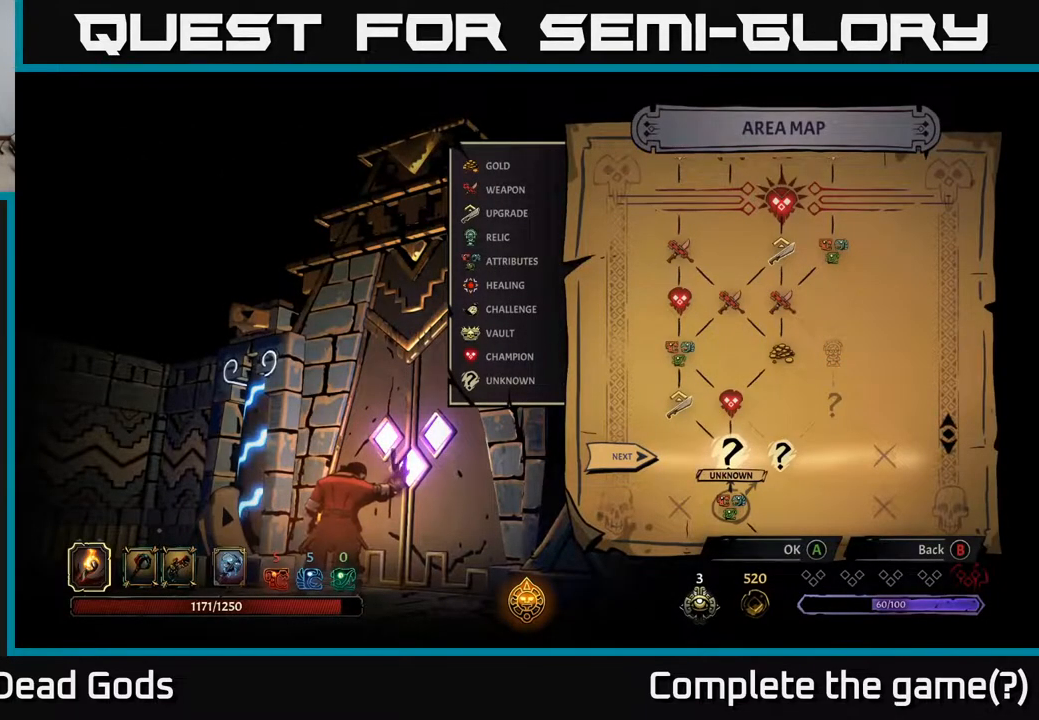
{"buttons": [], "left_stick": "center", "right_stick": "center", "events": []}
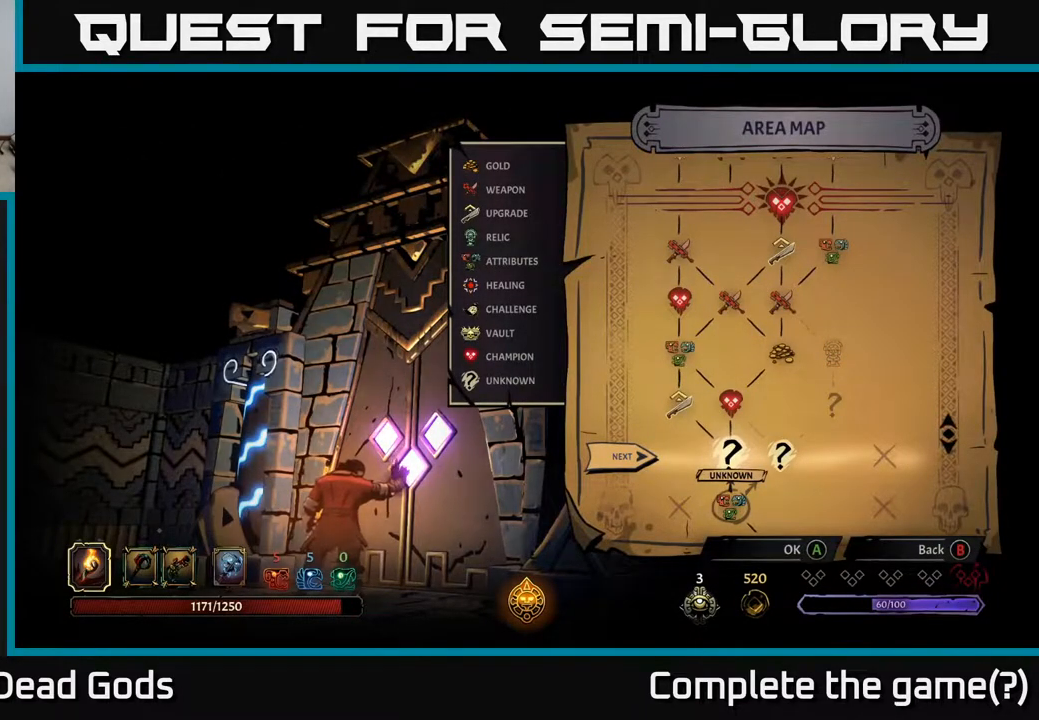
{"buttons": [], "left_stick": "center", "right_stick": "center", "events": []}
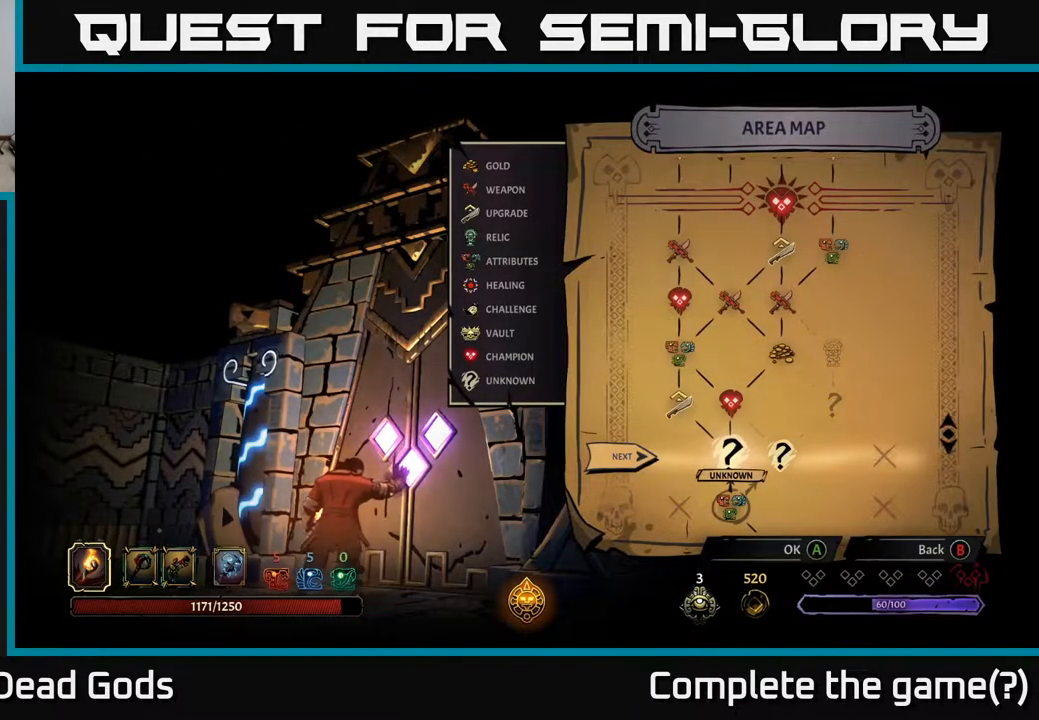
{"buttons": [], "left_stick": "center", "right_stick": "center", "events": []}
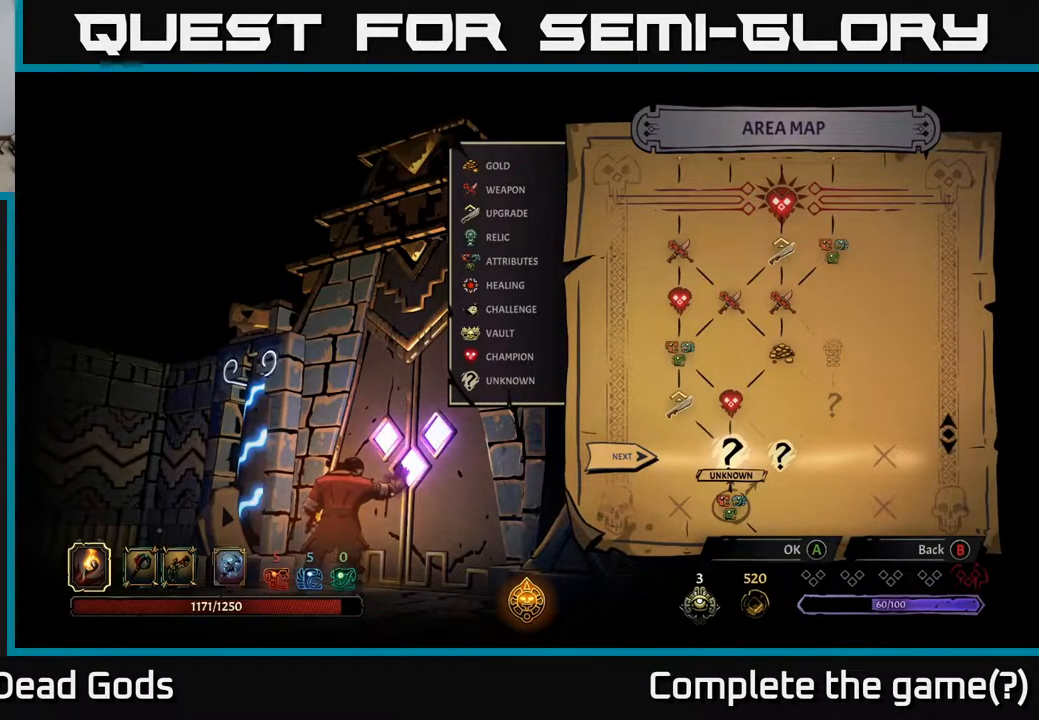
{"buttons": [], "left_stick": "center", "right_stick": "center", "events": [[100, "DPAD_RIGHT", "down"], [250, "DPAD_RIGHT", "up"]]}
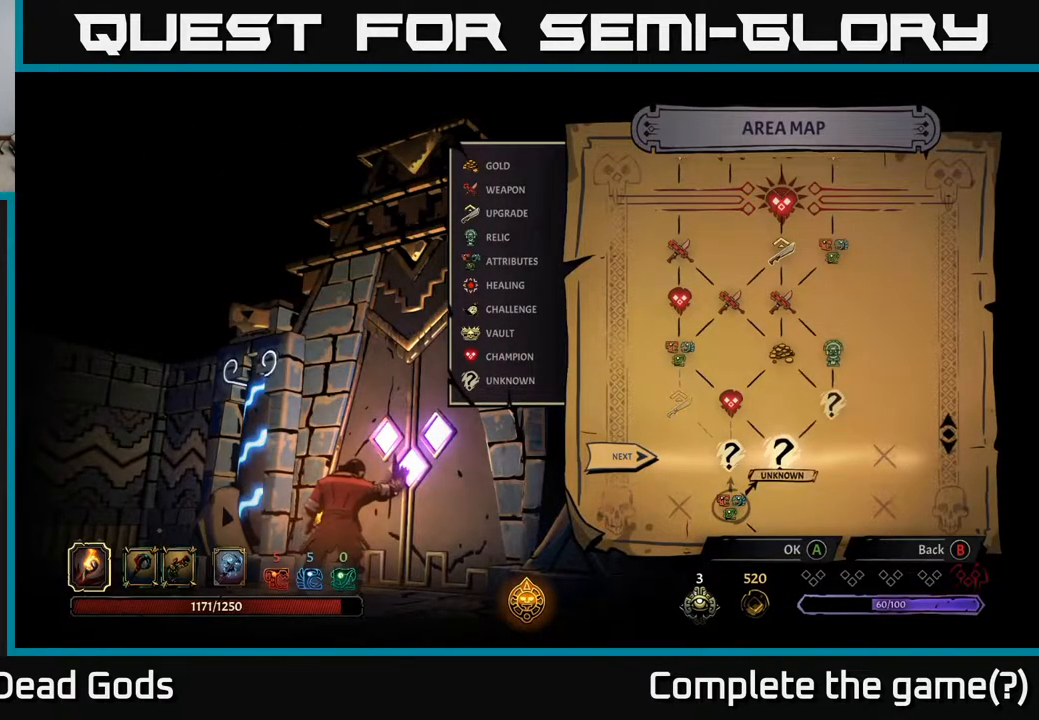
{"buttons": [], "left_stick": "center", "right_stick": "center", "events": [[67, "DPAD_LEFT", "down"], [183, "DPAD_LEFT", "up"]]}
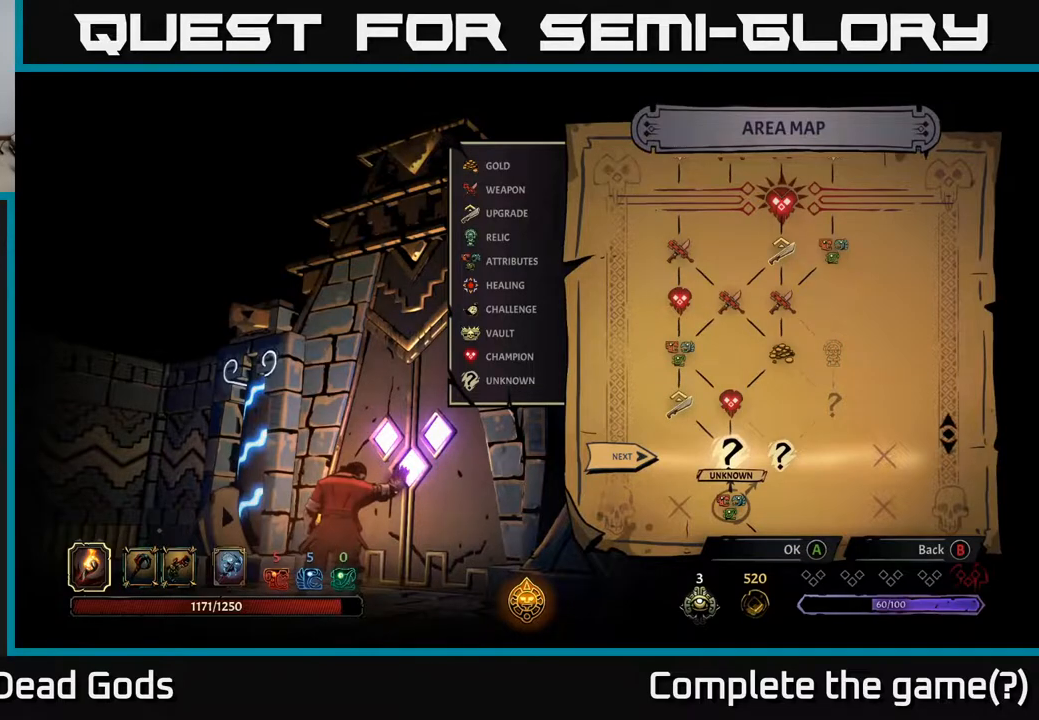
{"buttons": [], "left_stick": "center", "right_stick": "center", "events": []}
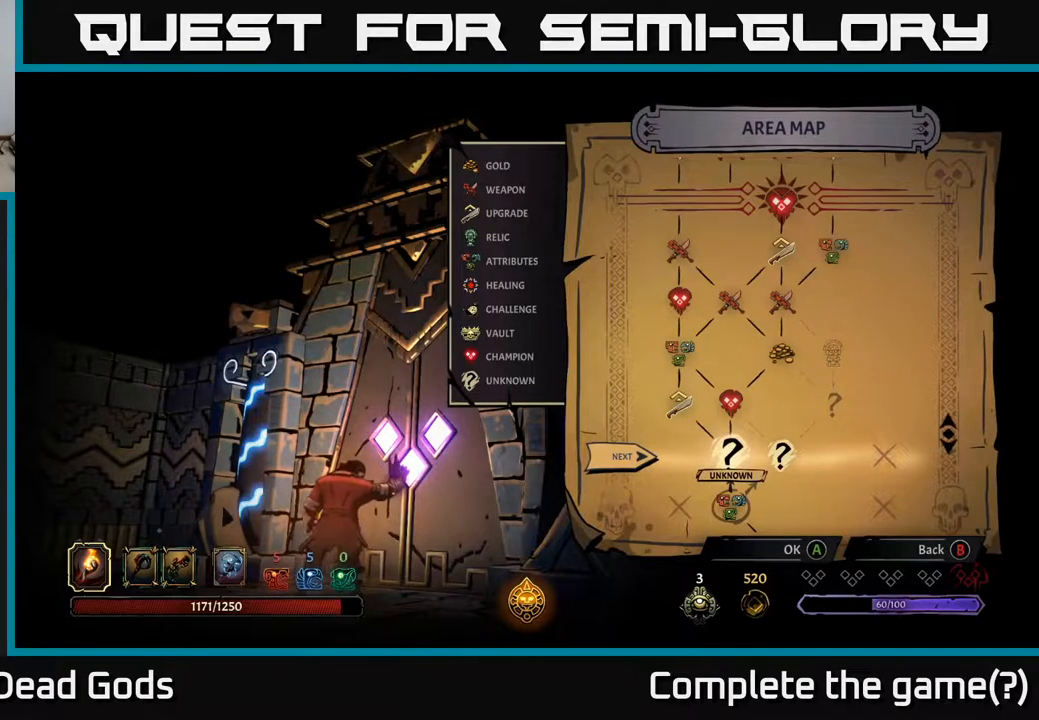
{"buttons": [], "left_stick": "center", "right_stick": "center", "events": []}
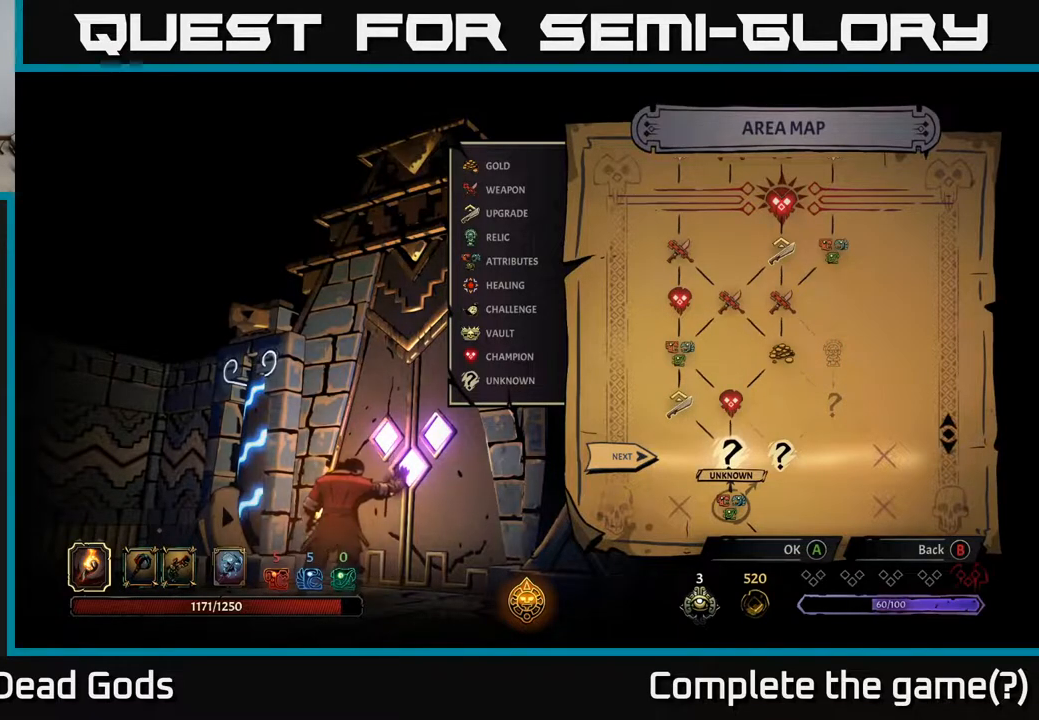
{"buttons": [], "left_stick": "center", "right_stick": "center", "events": []}
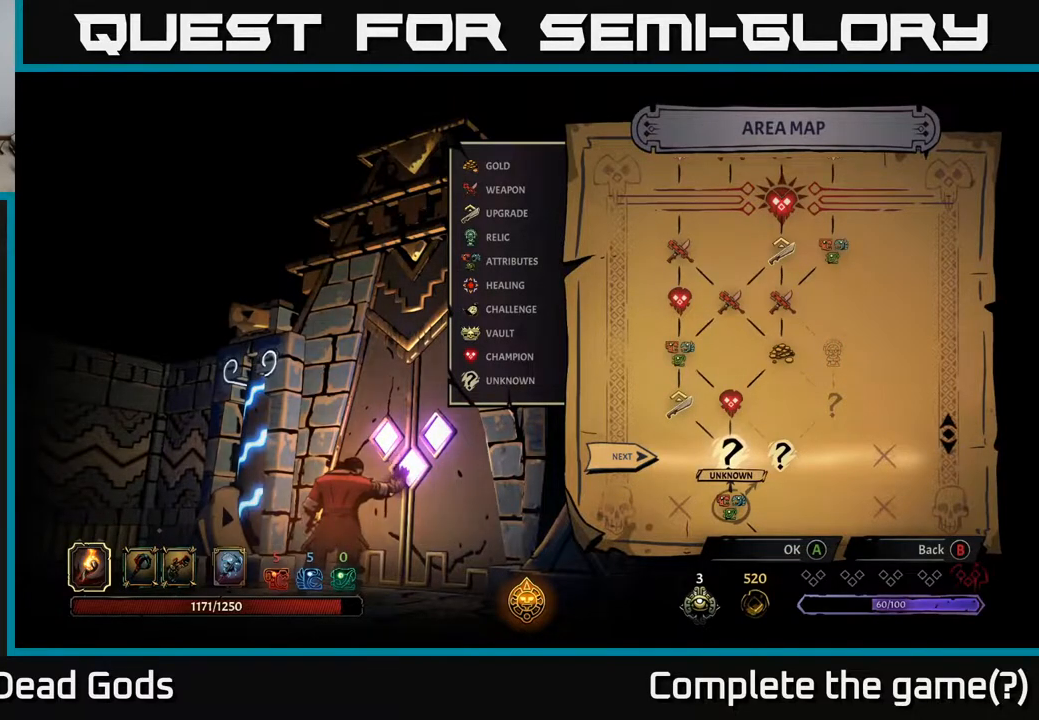
{"buttons": [], "left_stick": "center", "right_stick": "center", "events": []}
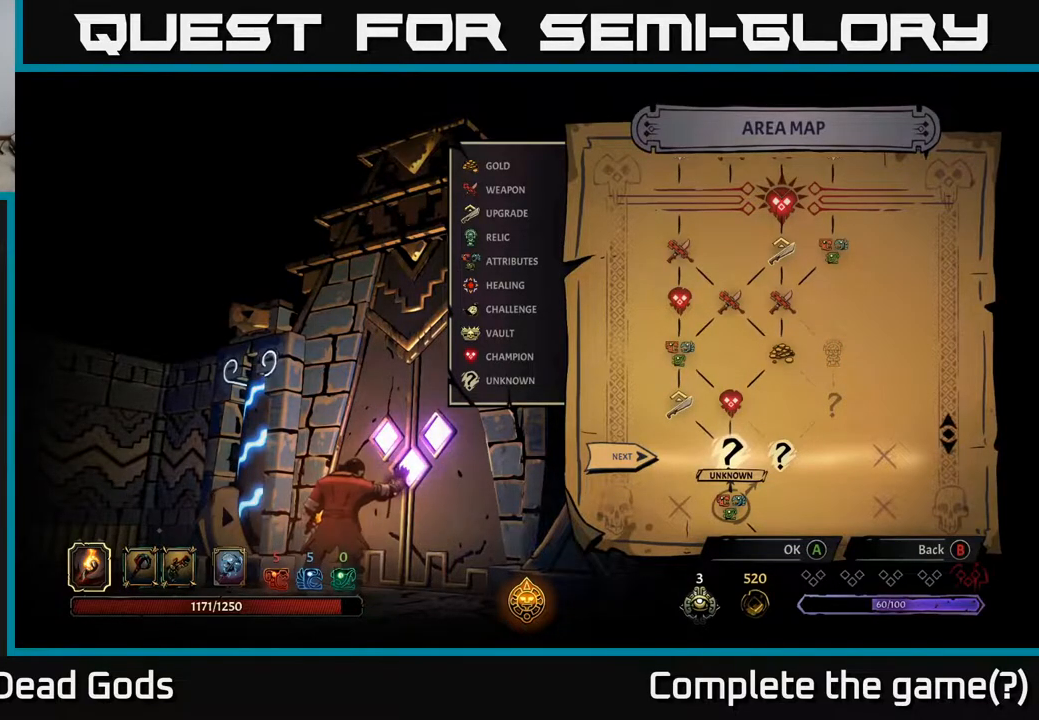
{"buttons": [], "left_stick": "center", "right_stick": "center", "events": []}
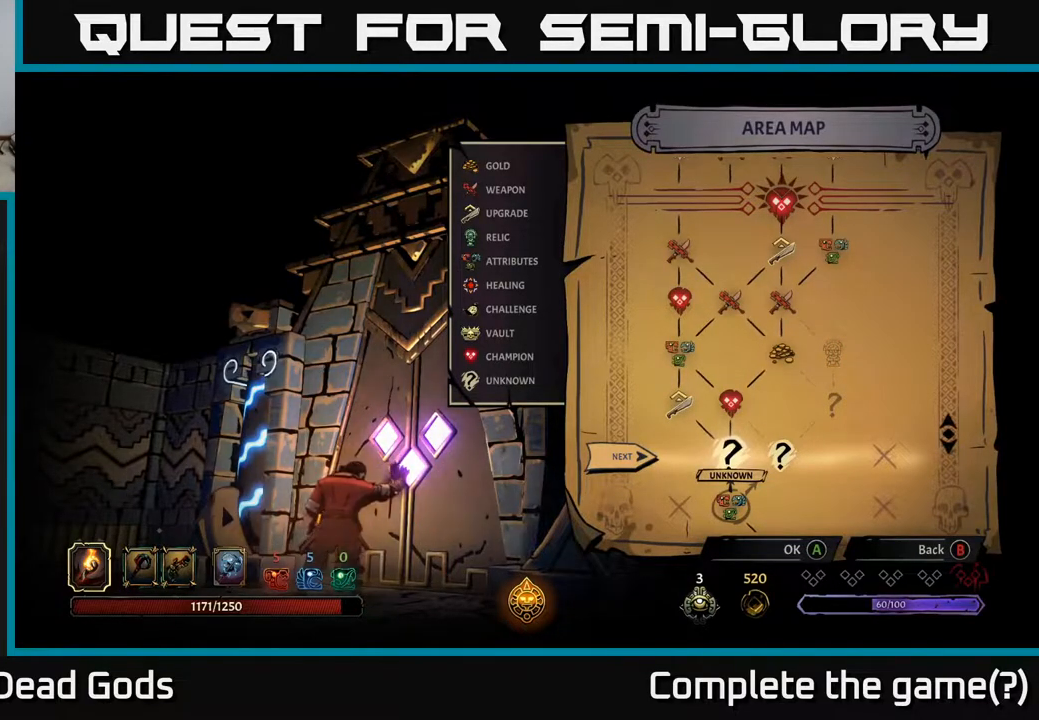
{"buttons": [], "left_stick": "center", "right_stick": "center", "events": []}
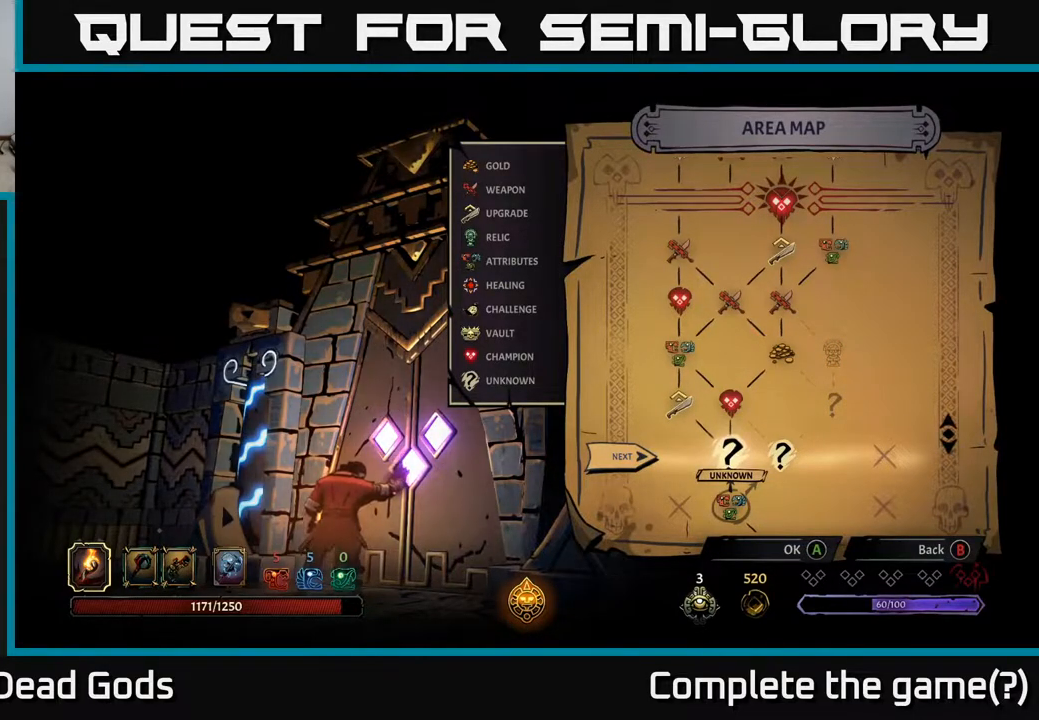
{"buttons": [], "left_stick": "center", "right_stick": "center", "events": [[150, "DPAD_RIGHT", "down"], [300, "DPAD_RIGHT", "up"], [383, "DPAD_LEFT", "down"], [500, "DPAD_LEFT", "up"]]}
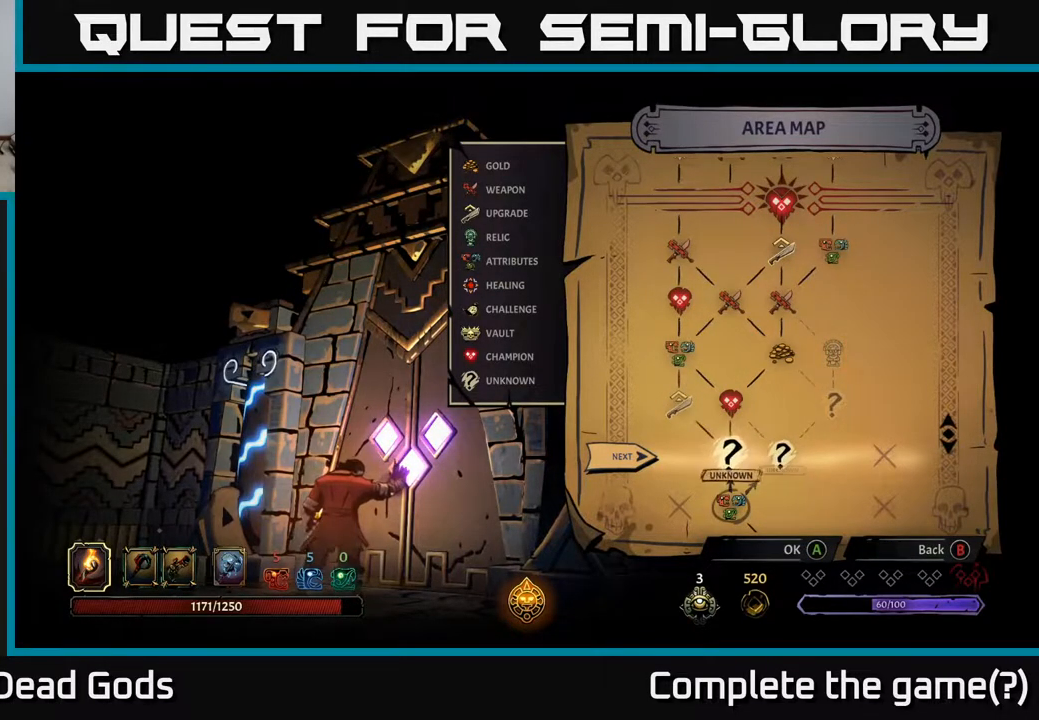
{"buttons": [], "left_stick": "center", "right_stick": "center", "events": []}
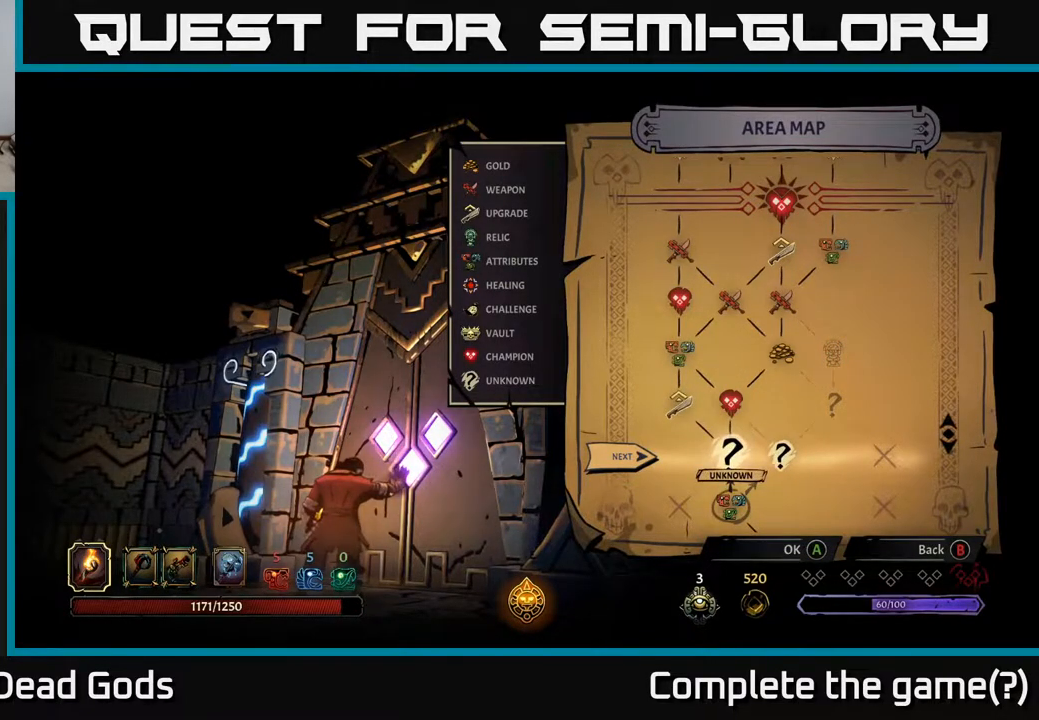
{"buttons": [], "left_stick": "center", "right_stick": "center", "events": []}
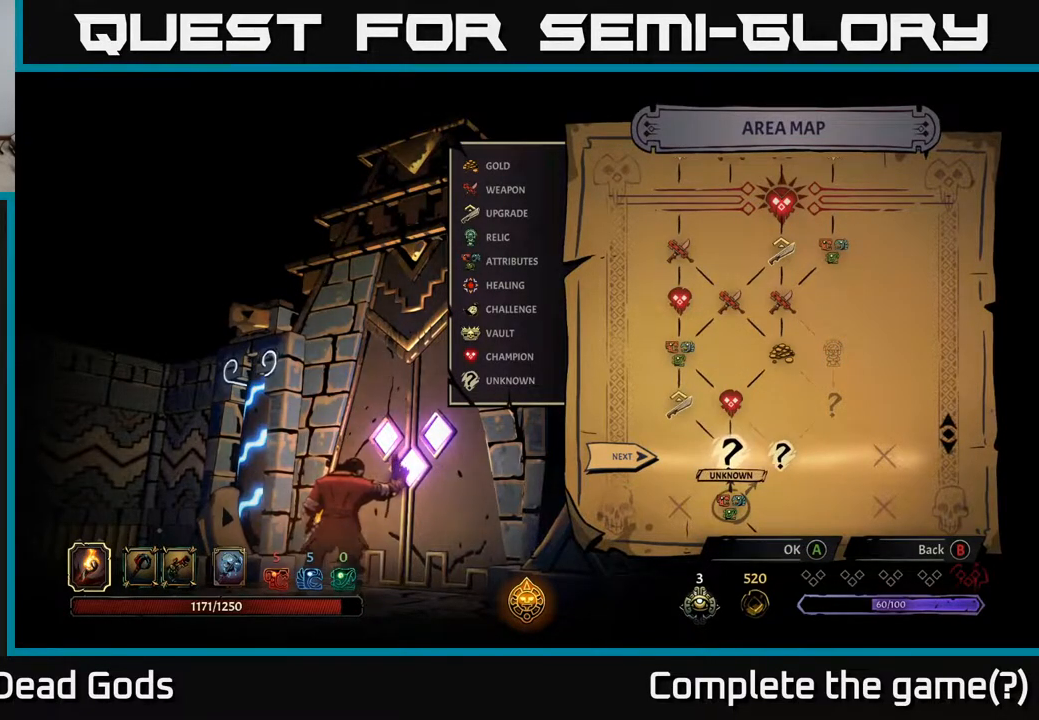
{"buttons": [], "left_stick": "center", "right_stick": "center", "events": []}
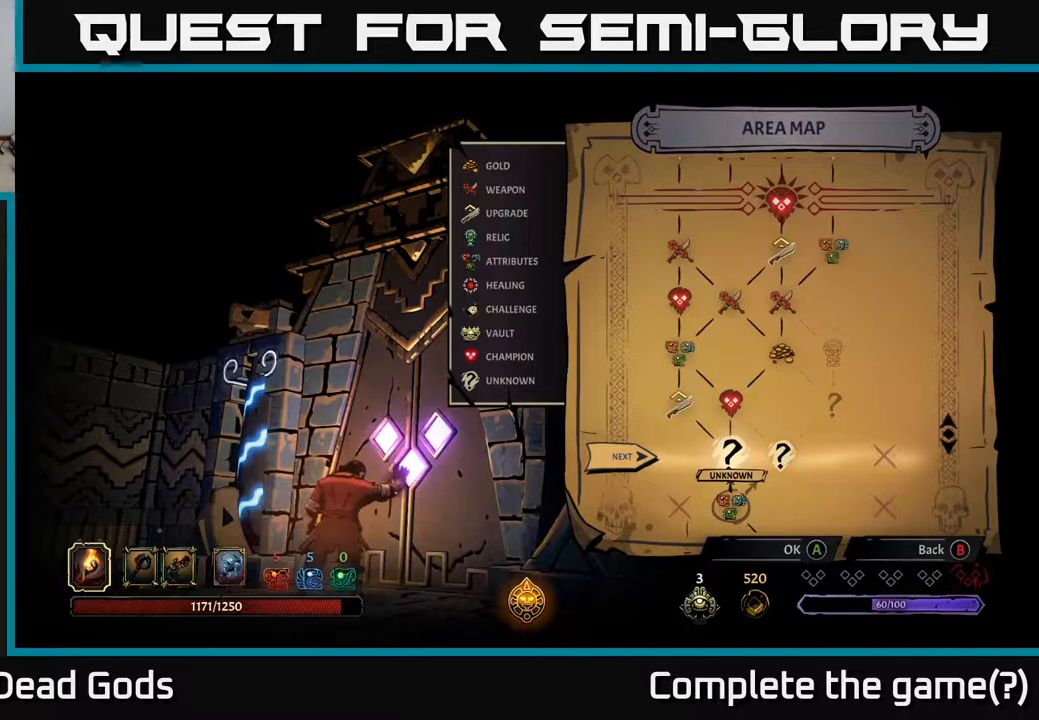
{"buttons": ["A"], "left_stick": "center", "right_stick": "center", "events": [[467, "A", "down"]]}
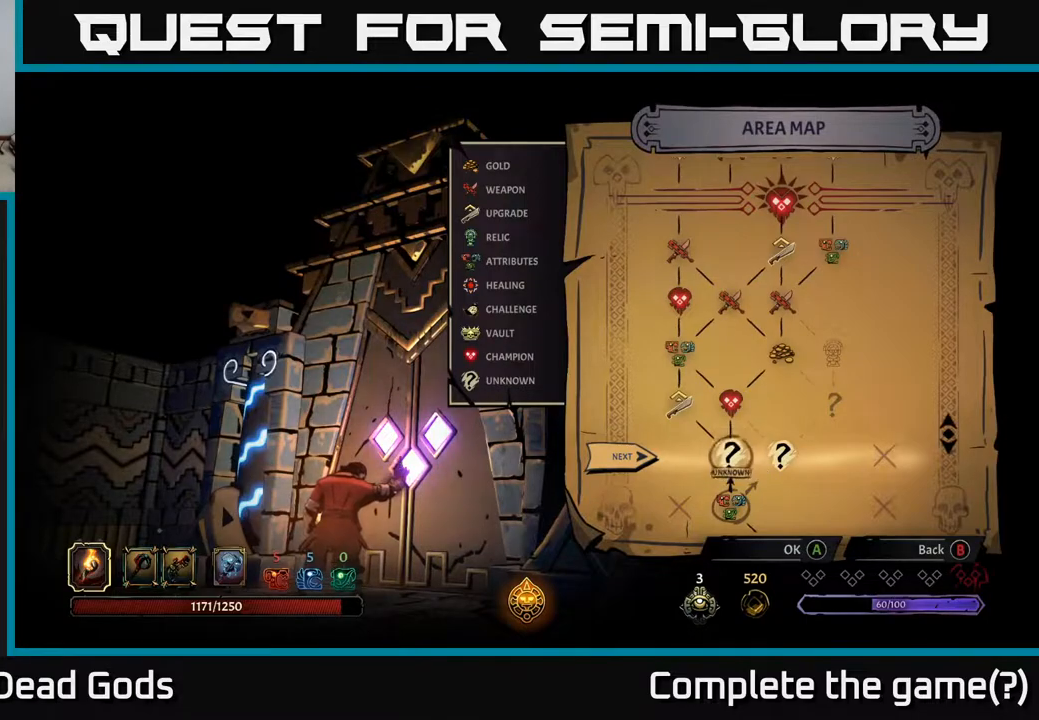
{"buttons": [], "left_stick": "center", "right_stick": "center", "events": [[17, "A", "up"]]}
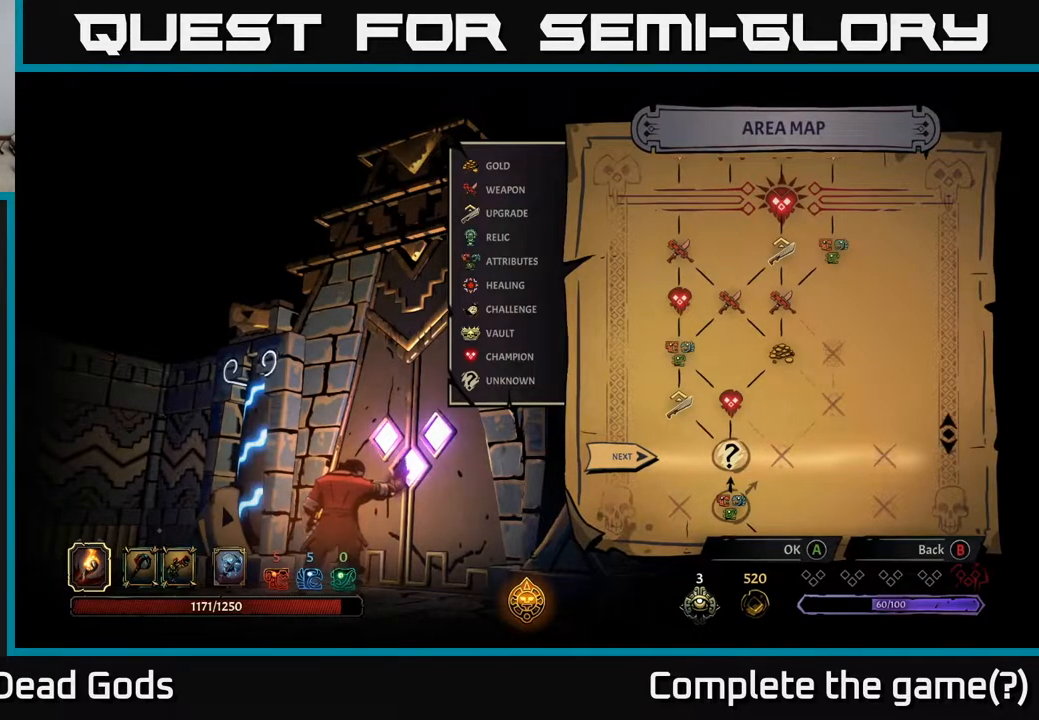
{"buttons": [], "left_stick": "center", "right_stick": "center", "events": []}